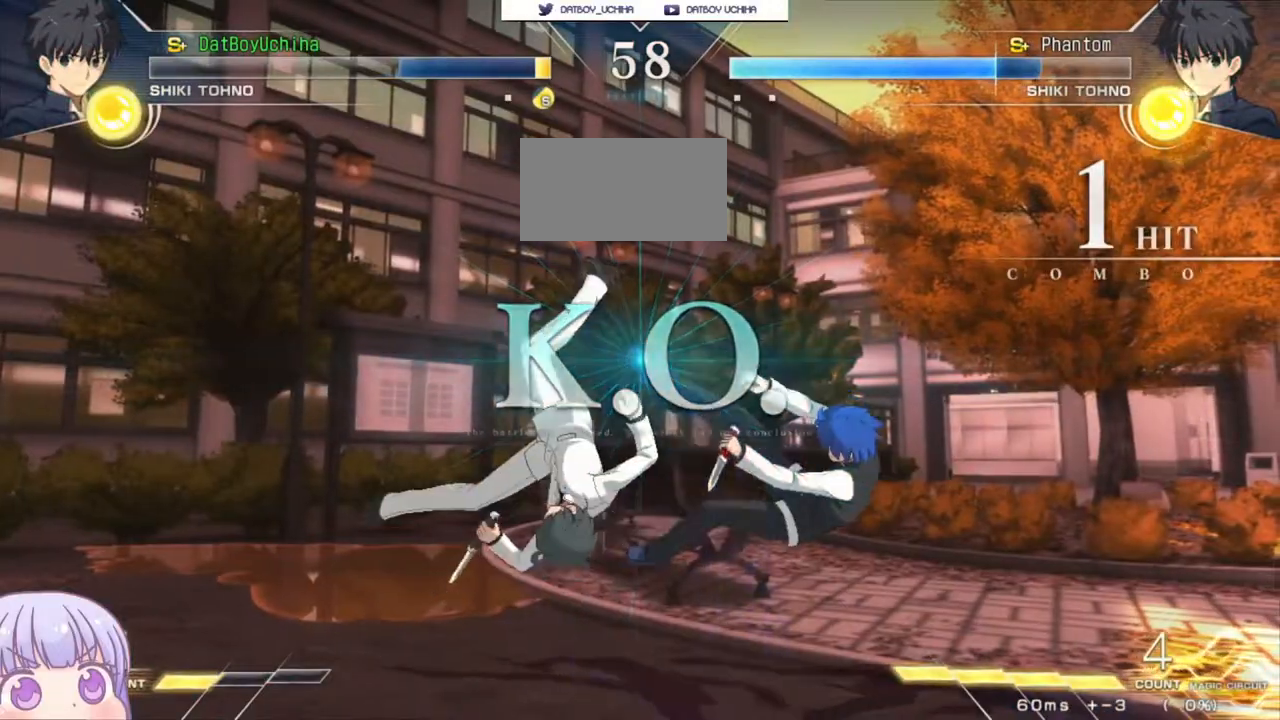
Gameplay with a controller (arcade stick); each line is a JSON object with the inputs held at the frame after it. "events" lists button and stick changes between this image and that frame as [ms after this image, input, new state], when the widget could be followed in between. Not read: L3 R3.
{"buttons": [], "left_stick": "center", "events": []}
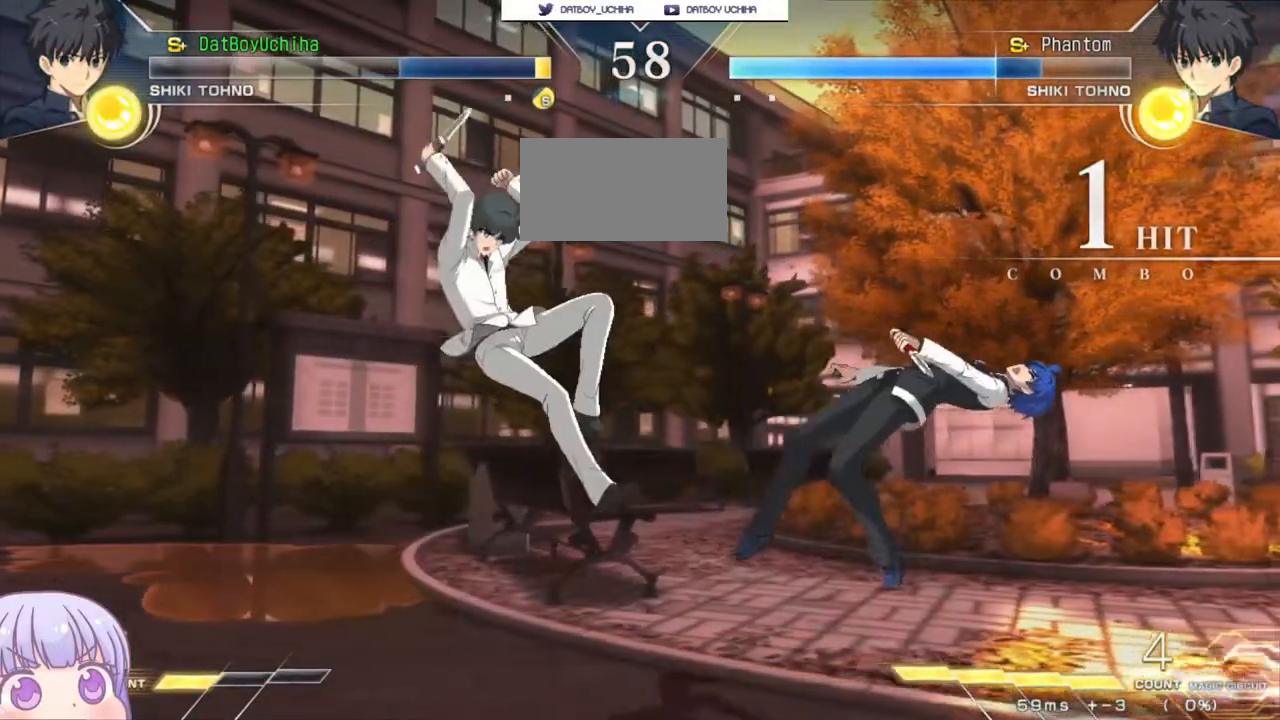
{"buttons": [], "left_stick": "center", "events": []}
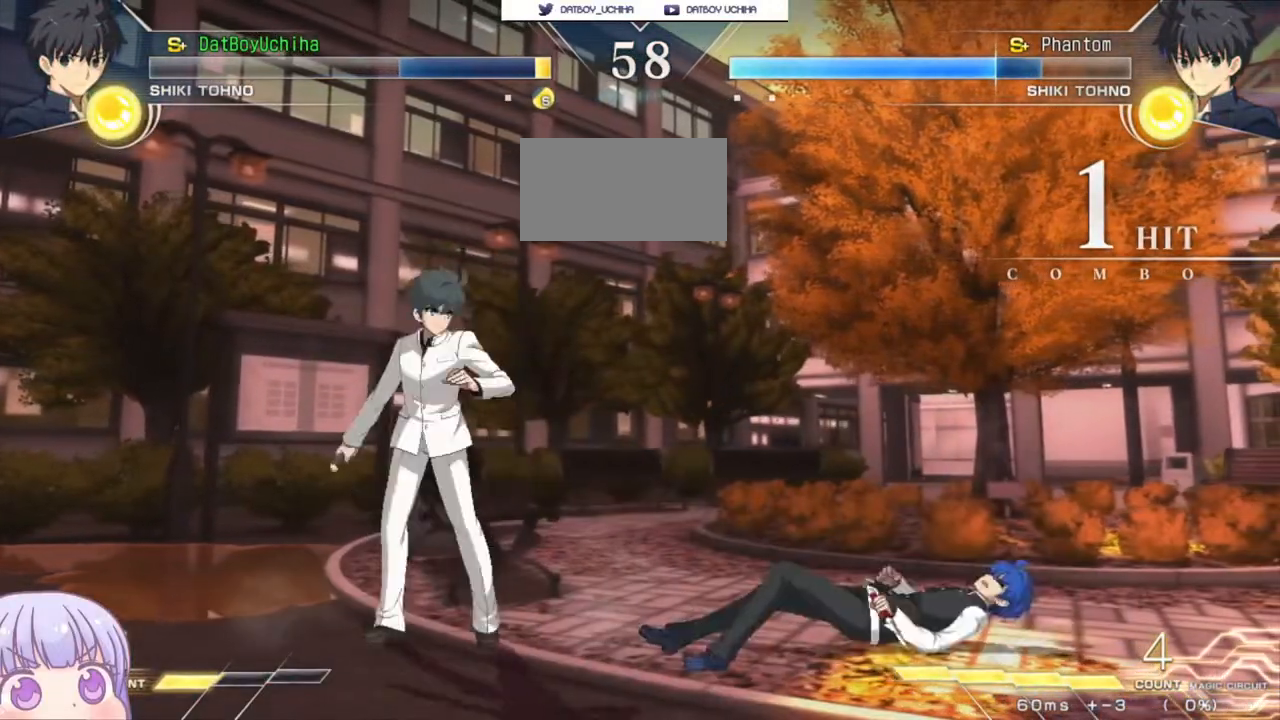
{"buttons": ["CROSS", "R1"], "left_stick": "center", "events": [[317, "CROSS", "down"], [350, "SQUARE", "down"], [367, "TRIANGLE", "down"], [400, "CROSS", "up"], [400, "R1", "down"], [450, "SQUARE", "up"], [450, "TRIANGLE", "up"], [500, "CROSS", "down"]]}
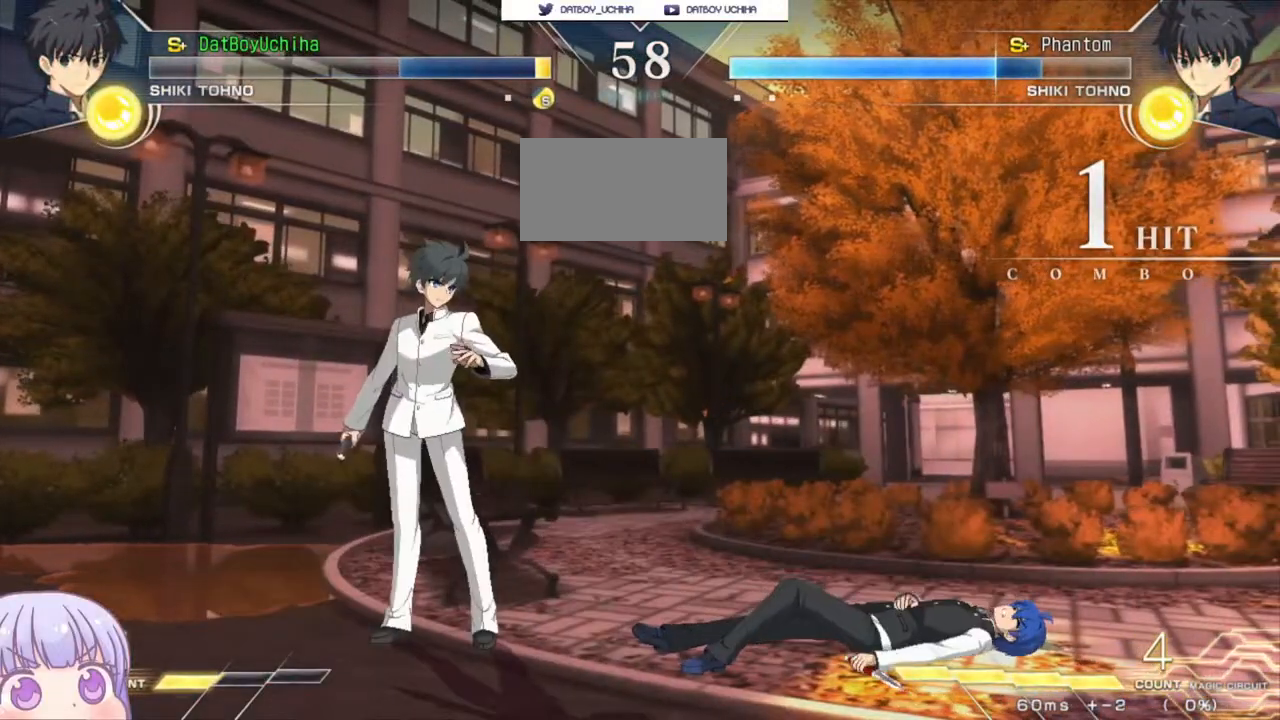
{"buttons": ["SQUARE", "TRIANGLE", "R1"], "left_stick": "center", "events": [[17, "R1", "up"], [50, "SQUARE", "down"], [83, "TRIANGLE", "down"], [100, "CROSS", "up"], [117, "R1", "down"], [133, "SQUARE", "up"], [150, "TRIANGLE", "up"], [183, "CROSS", "down"], [217, "R1", "up"], [233, "SQUARE", "down"], [267, "TRIANGLE", "down"], [283, "CROSS", "up"], [300, "R1", "down"], [333, "SQUARE", "up"], [333, "TRIANGLE", "up"], [367, "CROSS", "down"], [400, "R1", "up"], [400, "SQUARE", "down"], [433, "TRIANGLE", "down"], [467, "CROSS", "up"], [500, "R1", "down"]]}
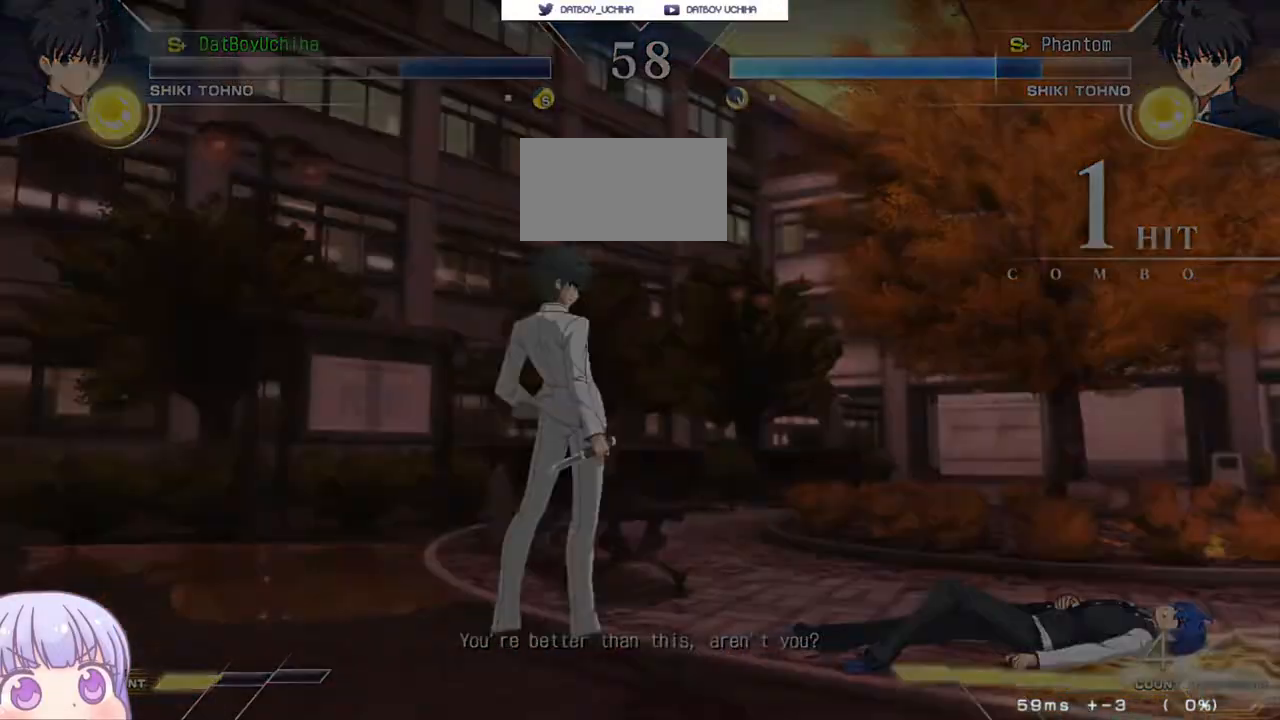
{"buttons": ["CROSS", "SQUARE", "TRIANGLE"], "left_stick": "center"}
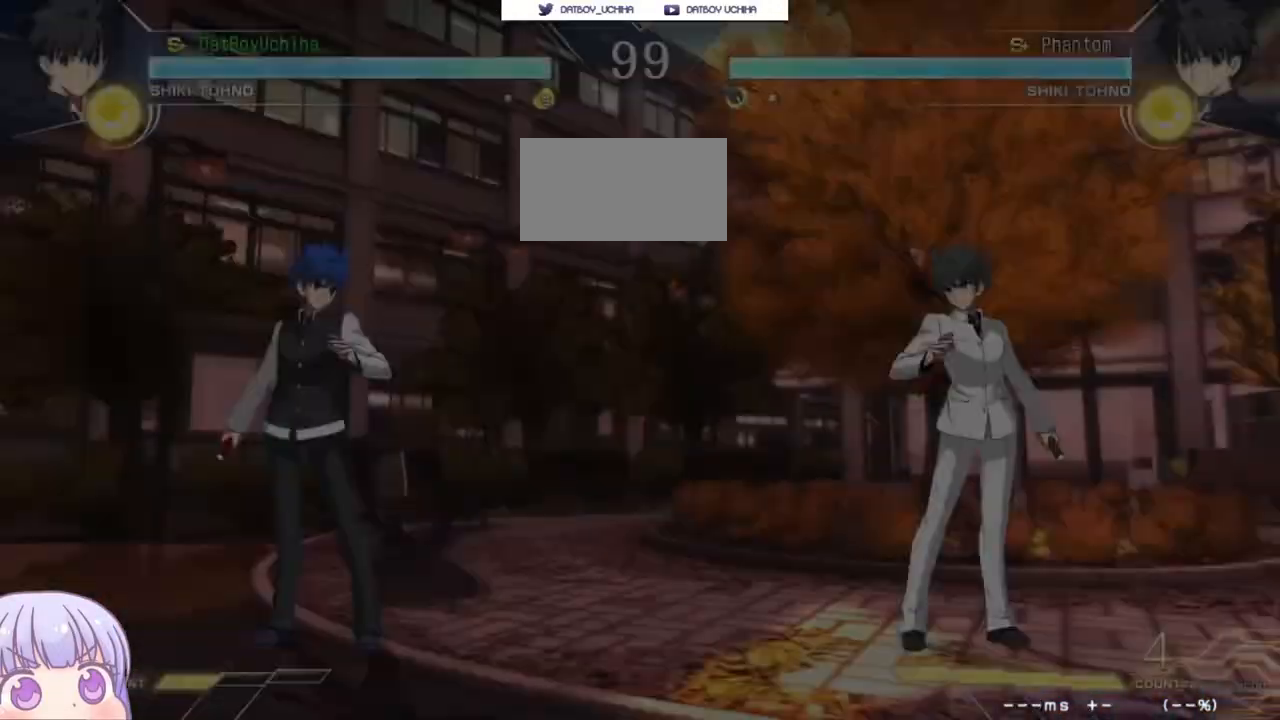
{"buttons": [], "left_stick": "center", "events": [[67, "CROSS", "up"], [100, "SQUARE", "up"], [100, "TRIANGLE", "up"], [200, "CROSS", "down"], [200, "SQUARE", "down"], [233, "TRIANGLE", "down"], [300, "CROSS", "up"], [317, "SQUARE", "up"], [333, "TRIANGLE", "up"]]}
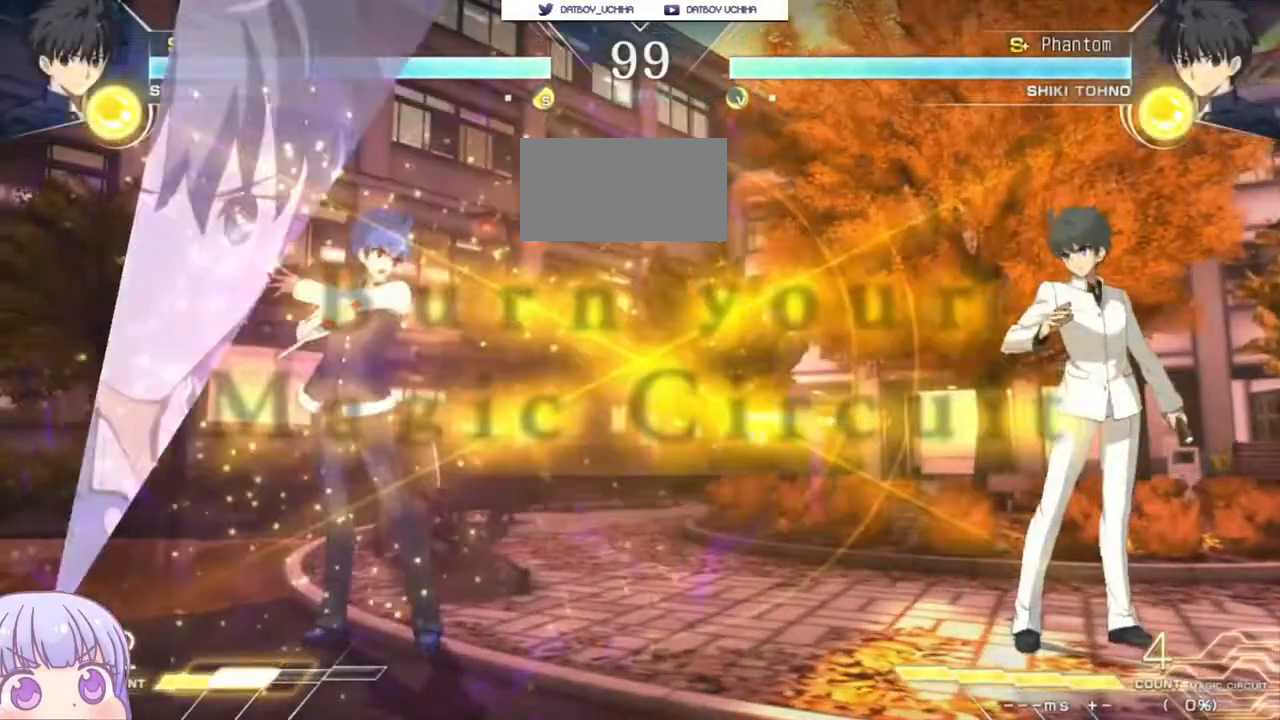
{"buttons": [], "left_stick": "center", "events": []}
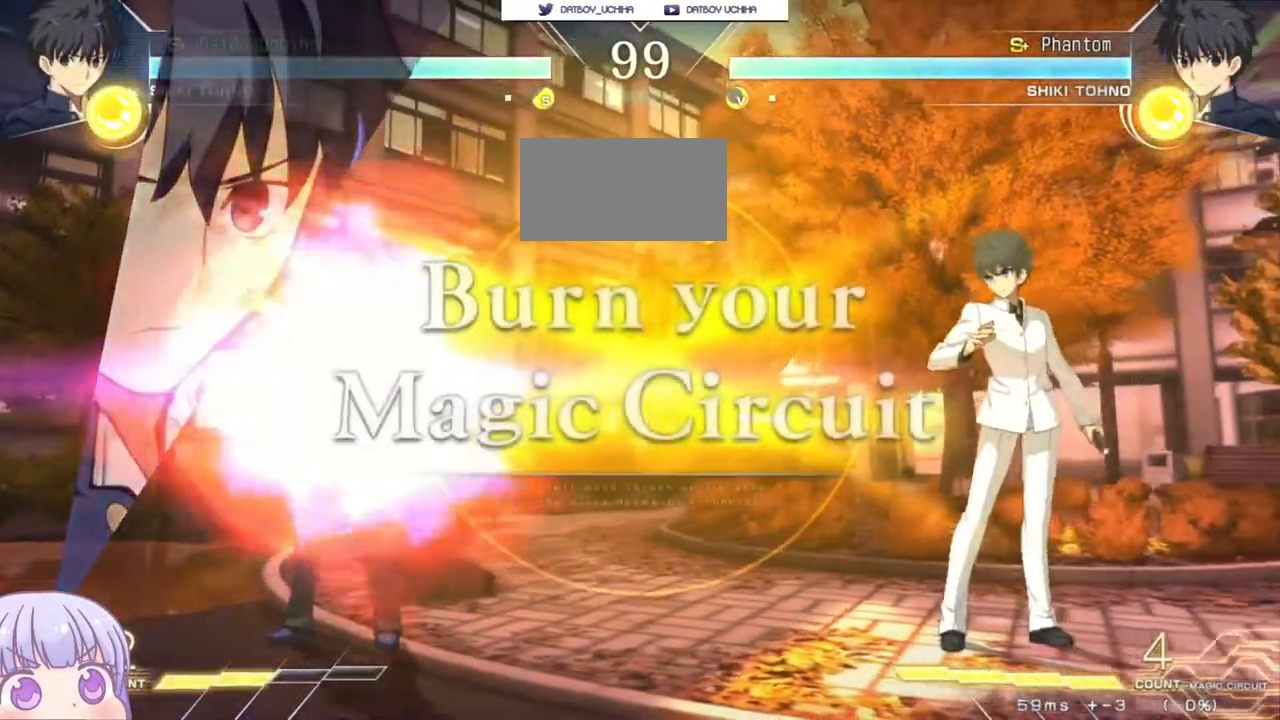
{"buttons": [], "left_stick": "up", "events": [[17, "left_stick", "up-right"], [233, "left_stick", "center"], [367, "left_stick", "up"]]}
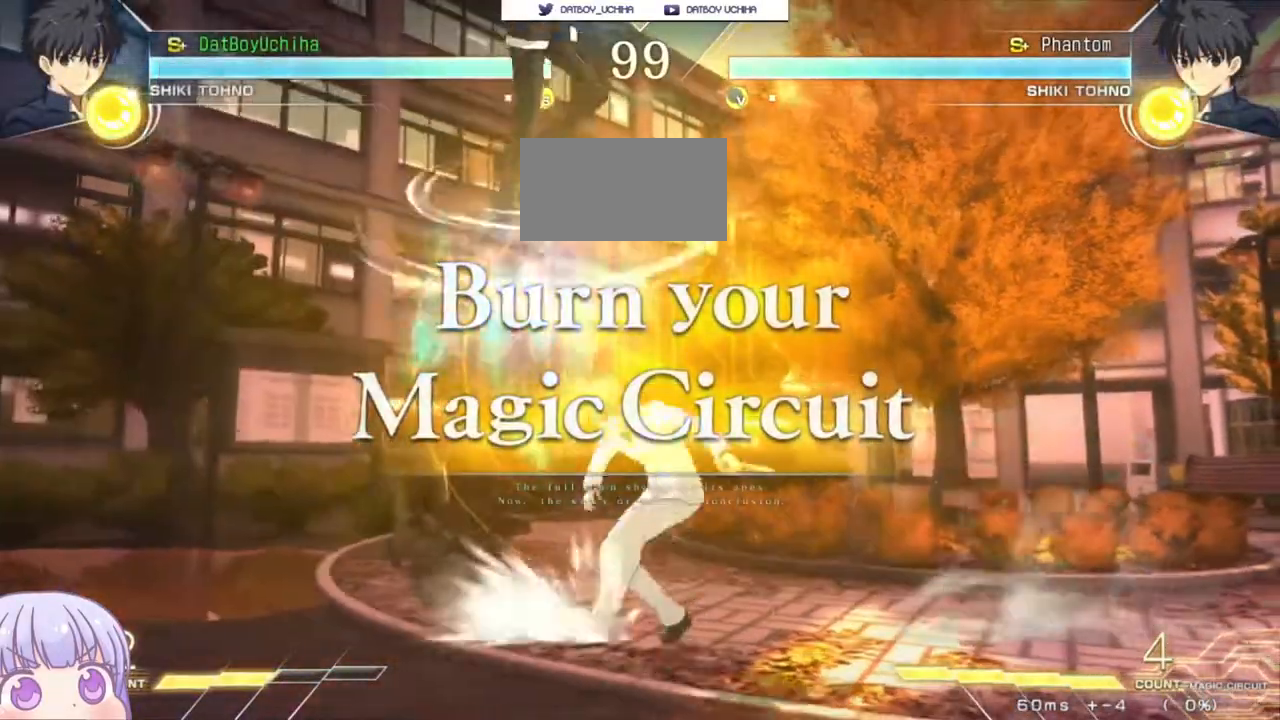
{"buttons": [], "left_stick": "center", "events": [[50, "left_stick", "left"], [100, "left_stick", "down-left"], [317, "left_stick", "center"]]}
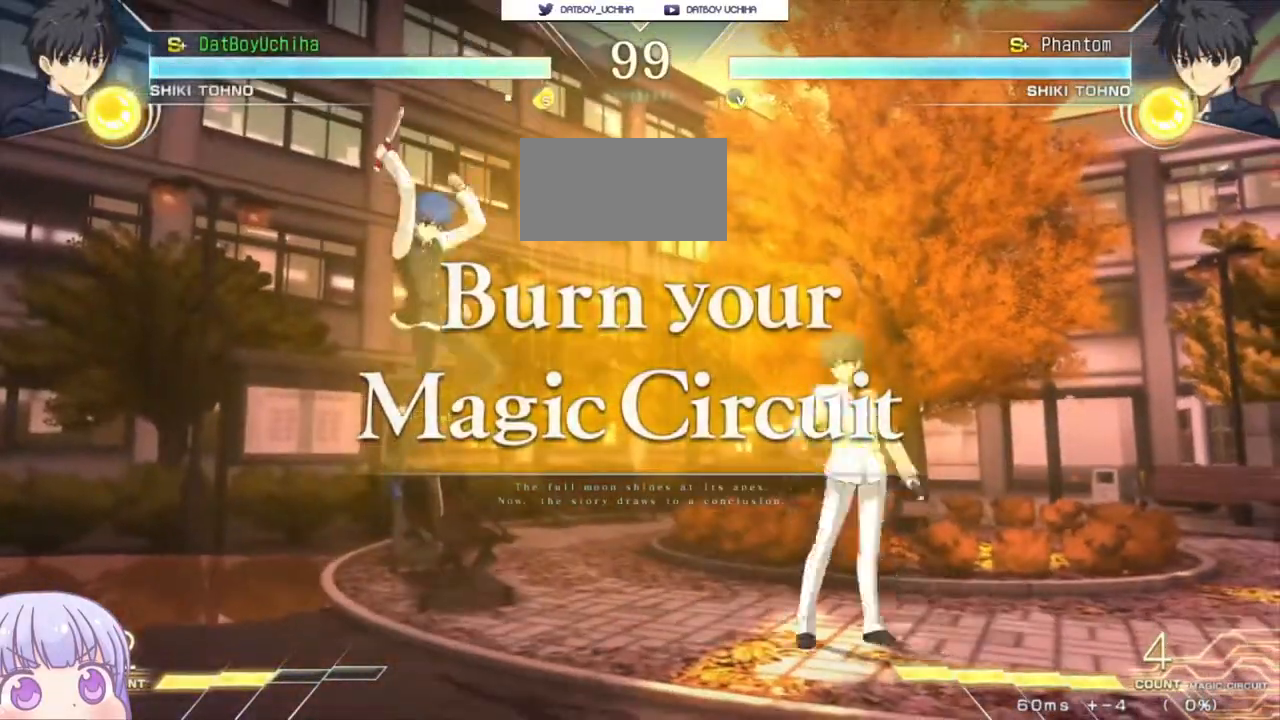
{"buttons": [], "left_stick": "down-left", "events": [[67, "left_stick", "up-left"], [283, "left_stick", "center"], [417, "left_stick", "down-left"]]}
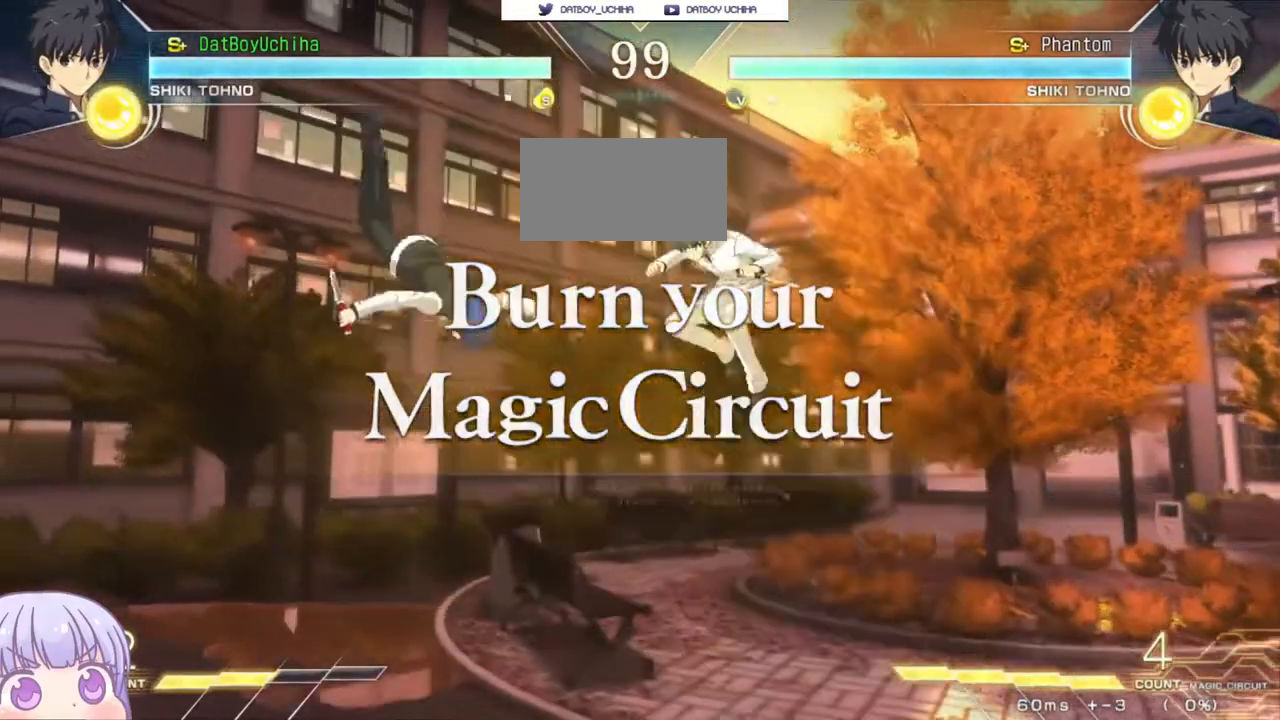
{"buttons": [], "left_stick": "down-left", "events": []}
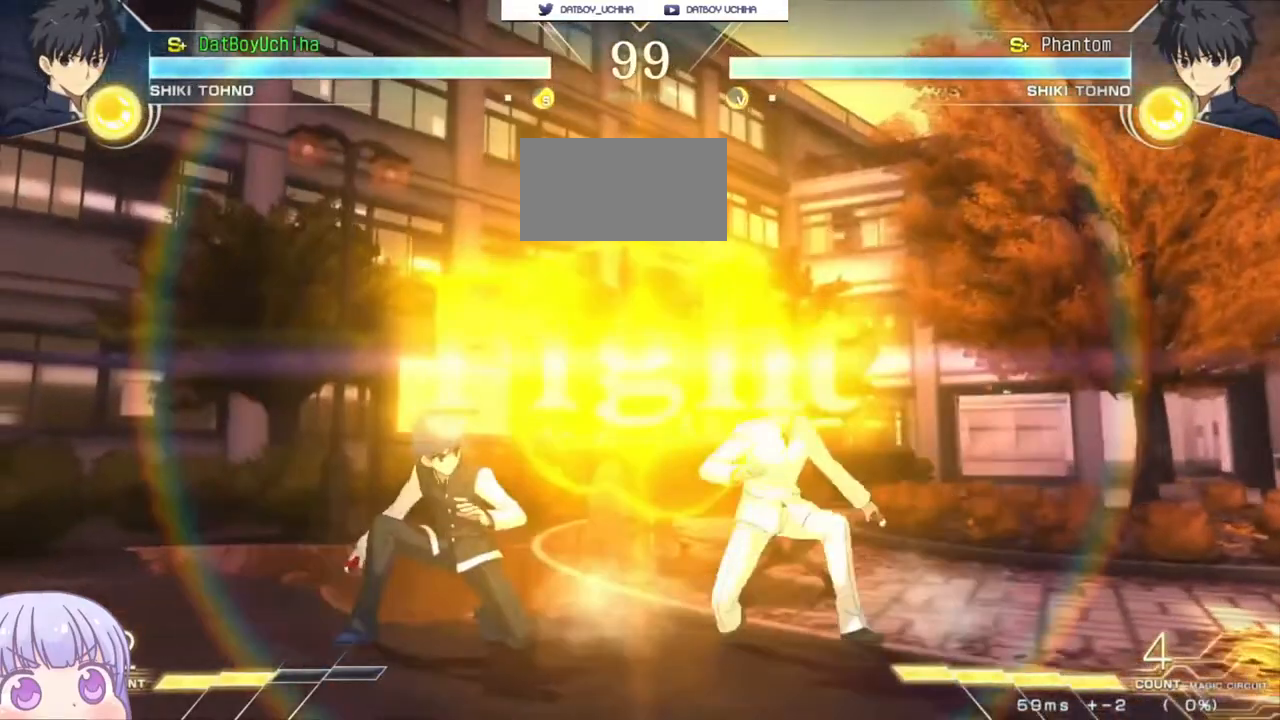
{"buttons": [], "left_stick": "down-left", "events": [[217, "left_stick", "right"], [233, "SQUARE", "down"], [233, "TRIANGLE", "down"], [300, "SQUARE", "up"], [300, "TRIANGLE", "up"], [467, "left_stick", "down-left"]]}
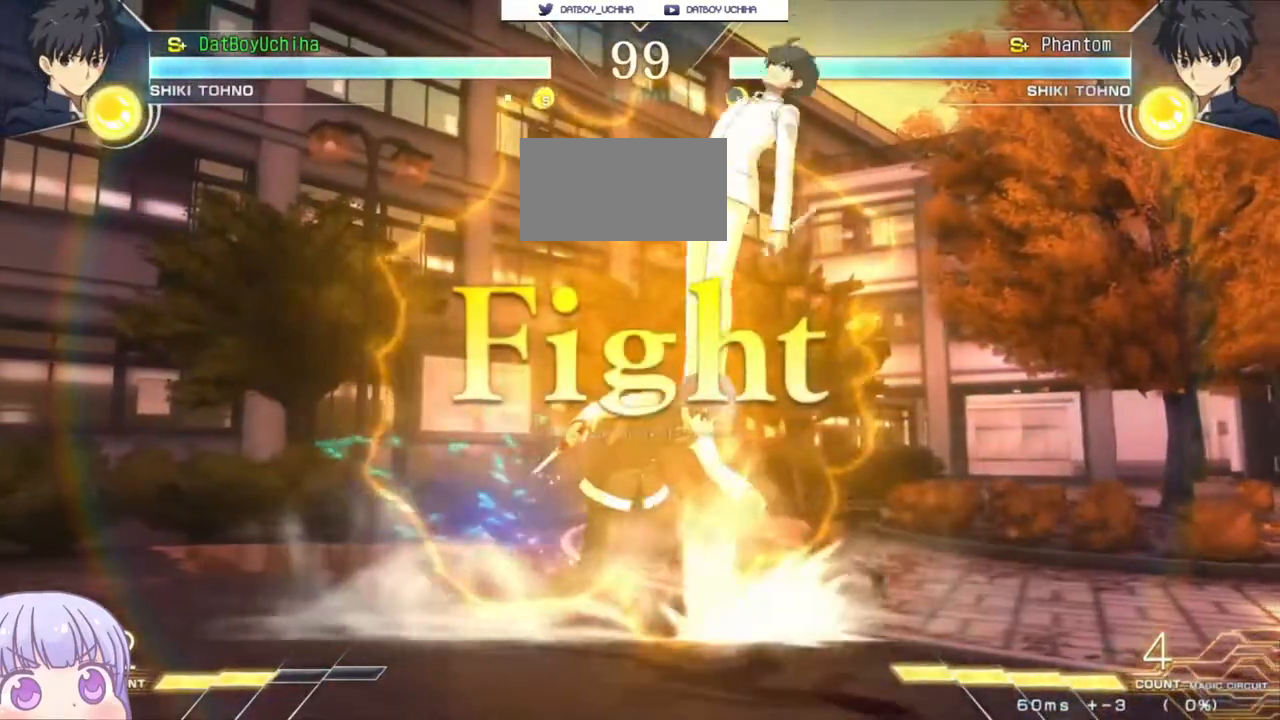
{"buttons": [], "left_stick": "left", "events": [[83, "SQUARE", "down"], [150, "SQUARE", "up"], [300, "left_stick", "up-left"], [450, "left_stick", "left"]]}
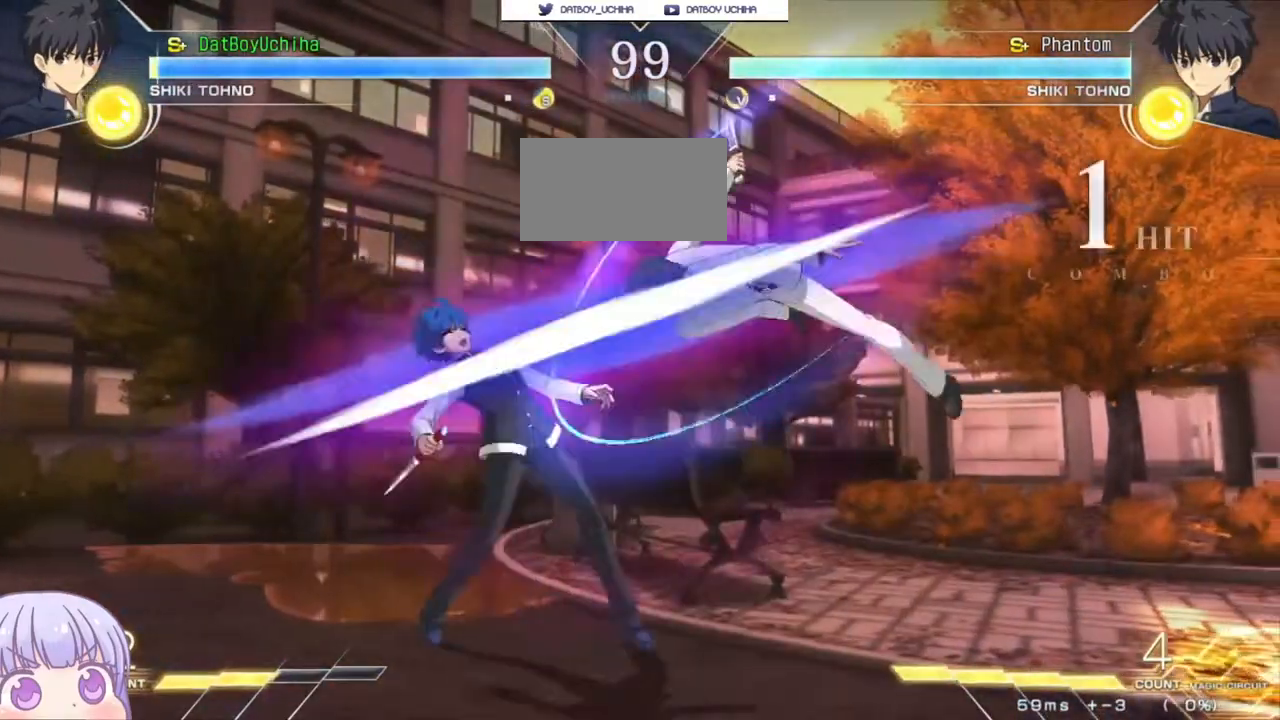
{"buttons": [], "left_stick": "down-left", "events": [[317, "left_stick", "down-left"]]}
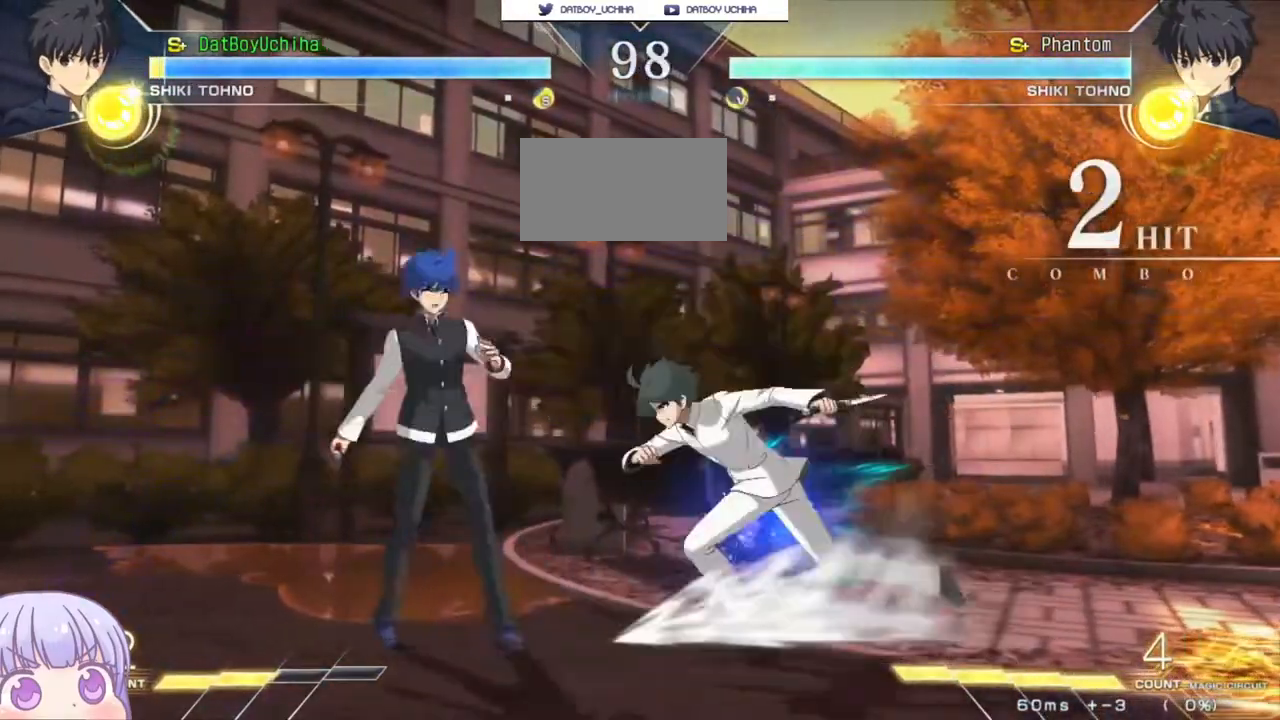
{"buttons": [], "left_stick": "down-left", "events": [[283, "SQUARE", "down"], [283, "TRIANGLE", "down"], [300, "CROSS", "down"], [333, "TRIANGLE", "up"], [350, "CROSS", "up"], [350, "SQUARE", "up"]]}
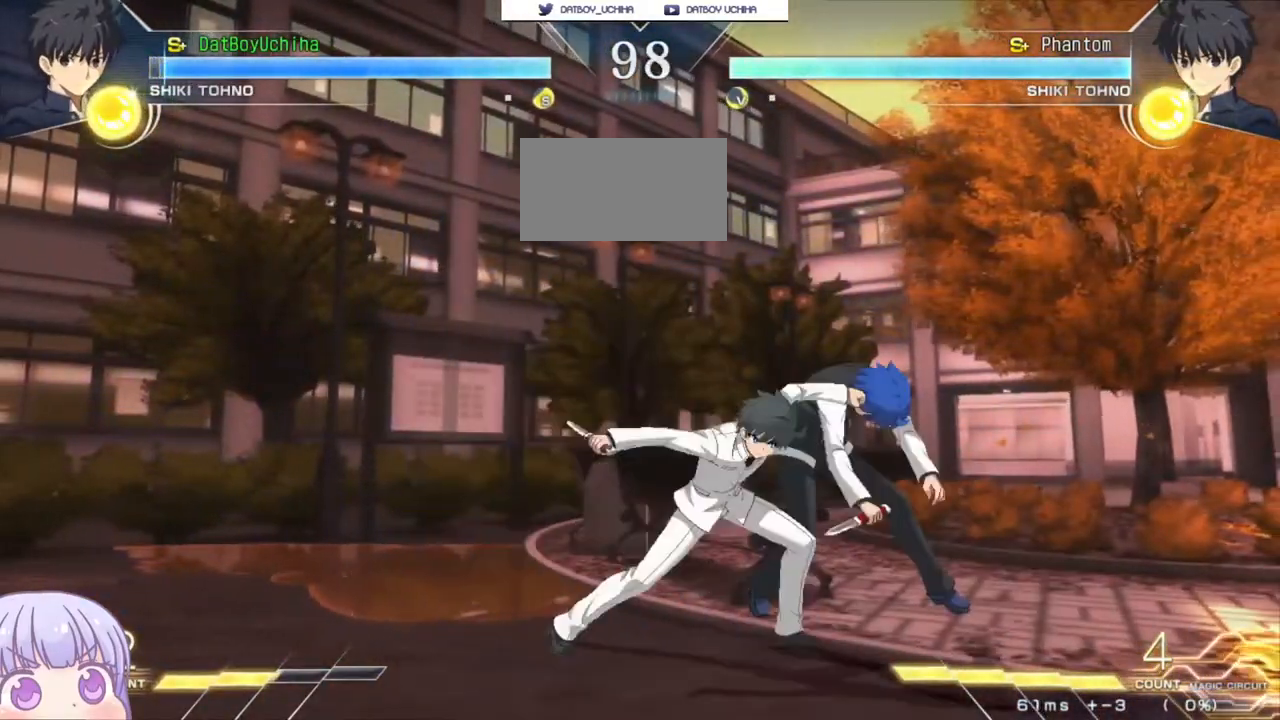
{"buttons": [], "left_stick": "center", "events": [[217, "left_stick", "center"], [283, "CROSS", "down"], [300, "SQUARE", "down"], [300, "TRIANGLE", "down"], [350, "CROSS", "up"], [350, "SQUARE", "up"], [350, "TRIANGLE", "up"]]}
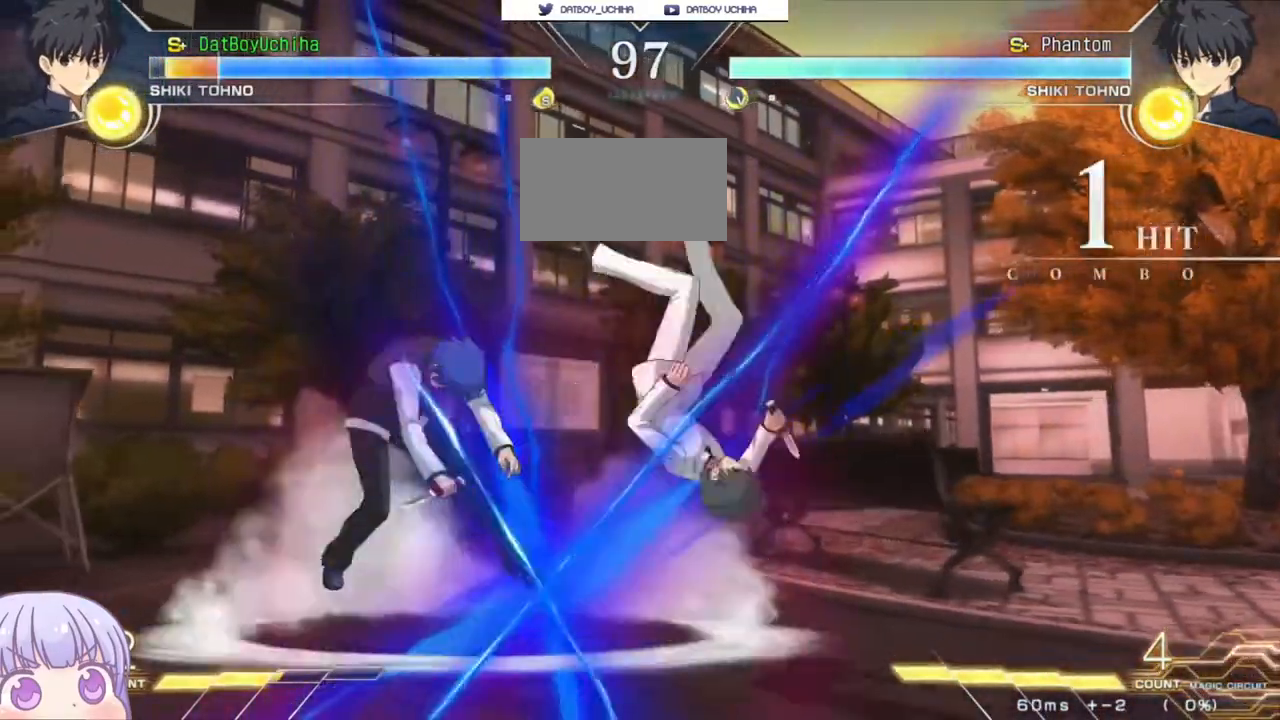
{"buttons": ["SQUARE"], "left_stick": "center", "events": [[250, "SQUARE", "down"]]}
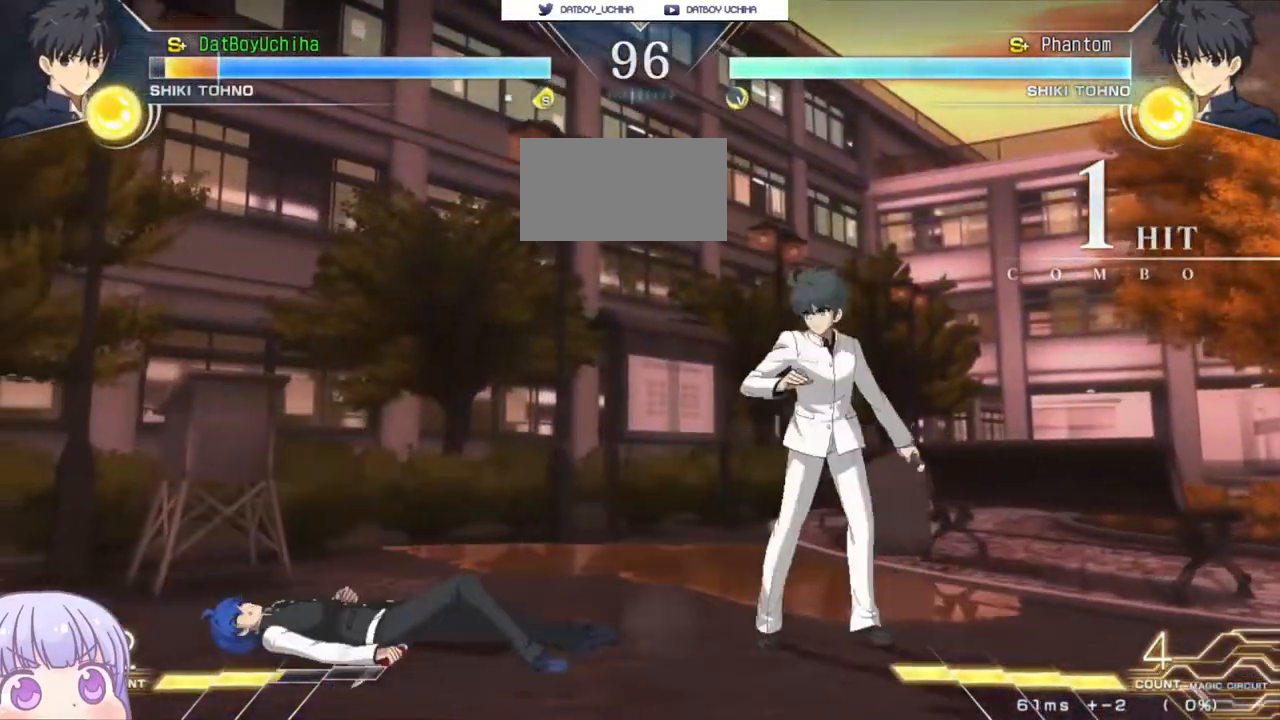
{"buttons": [], "left_stick": "left", "events": [[433, "left_stick", "left"], [467, "SQUARE", "up"]]}
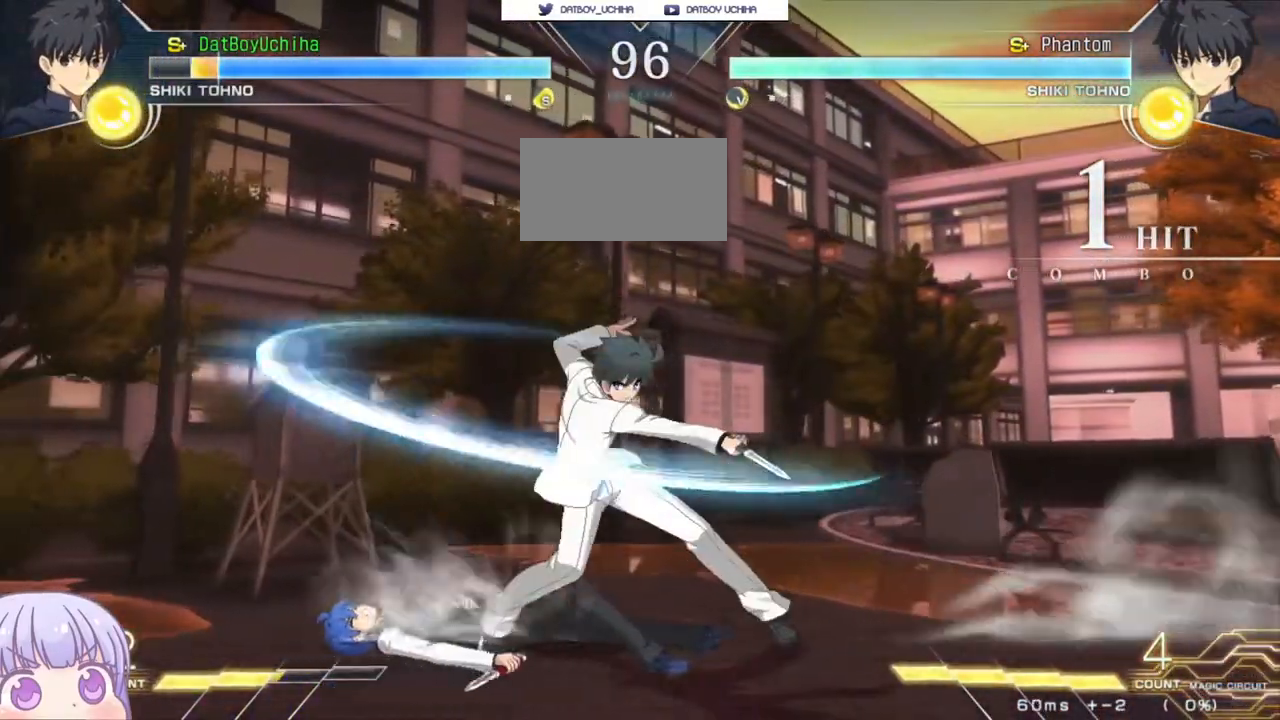
{"buttons": ["CROSS", "SQUARE", "TRIANGLE"], "left_stick": "down-left", "events": [[33, "left_stick", "down-left"], [467, "TRIANGLE", "down"], [483, "CROSS", "down"], [483, "SQUARE", "down"]]}
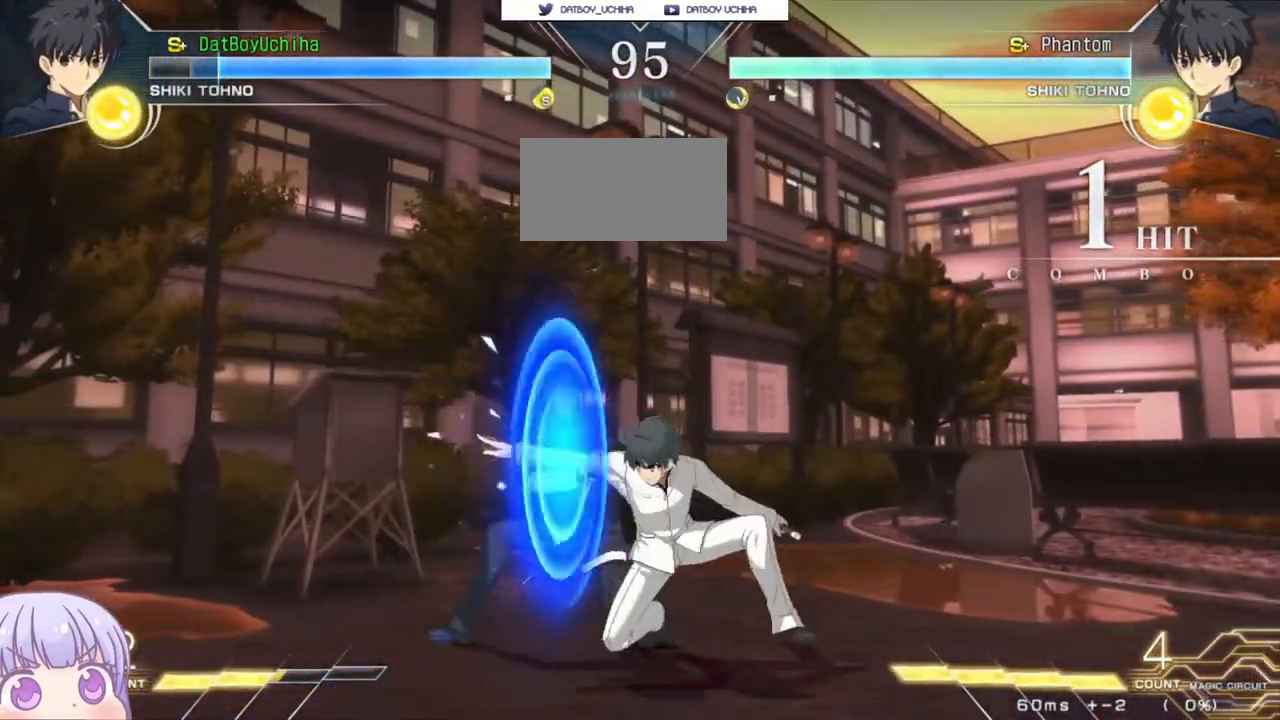
{"buttons": [], "left_stick": "down-left", "events": [[17, "TRIANGLE", "up"], [33, "CROSS", "up"], [33, "SQUARE", "up"]]}
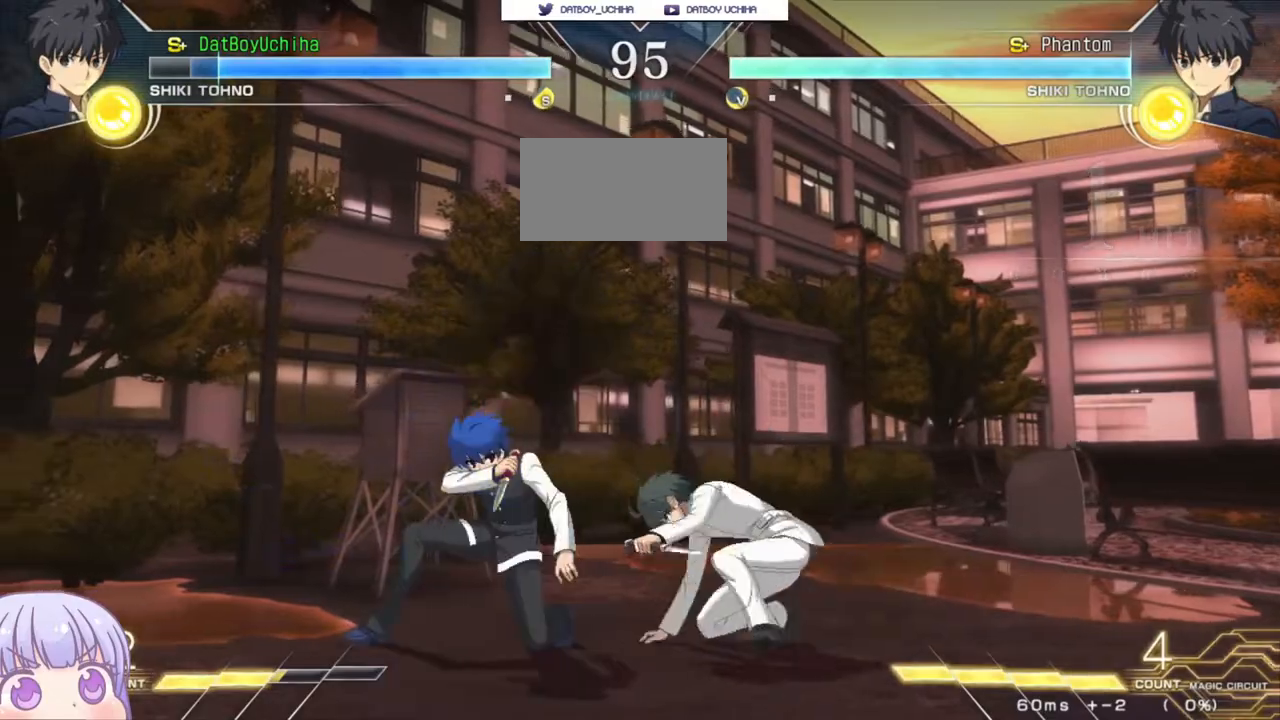
{"buttons": ["SQUARE"], "left_stick": "down-left", "events": [[483, "SQUARE", "down"]]}
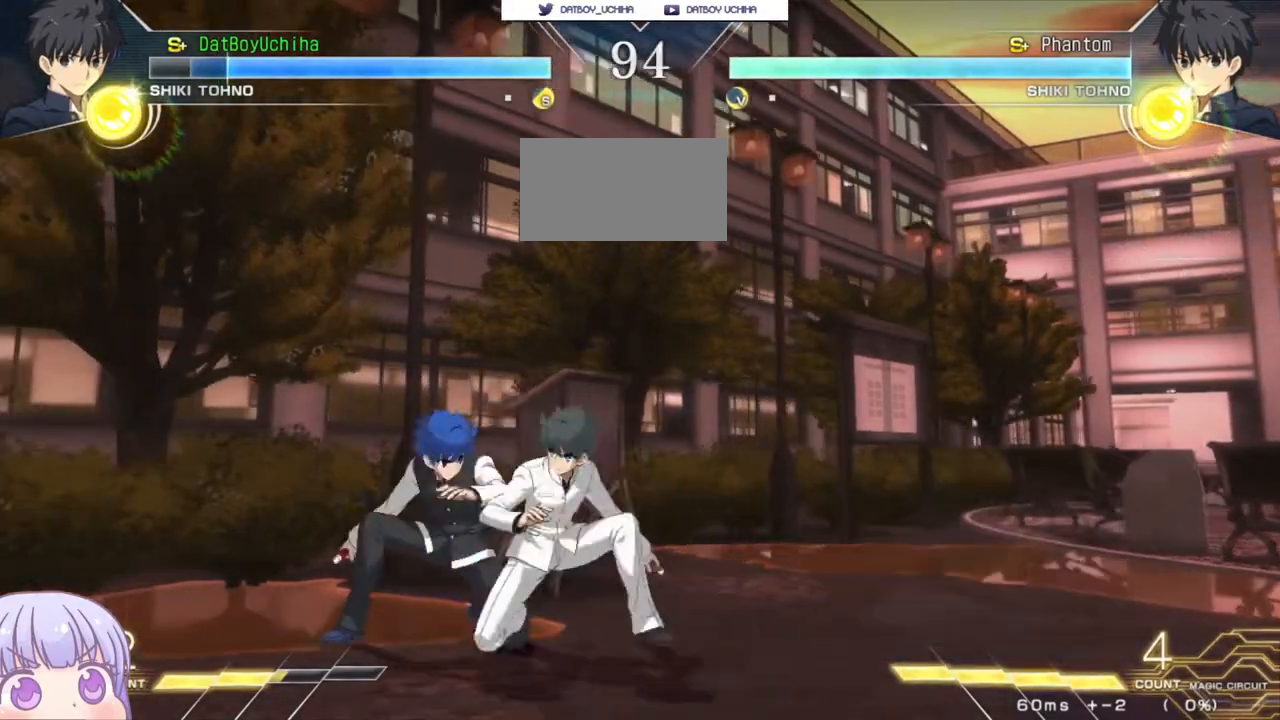
{"buttons": [], "left_stick": "center", "events": [[33, "SQUARE", "up"], [267, "SQUARE", "down"], [317, "SQUARE", "up"], [433, "left_stick", "center"]]}
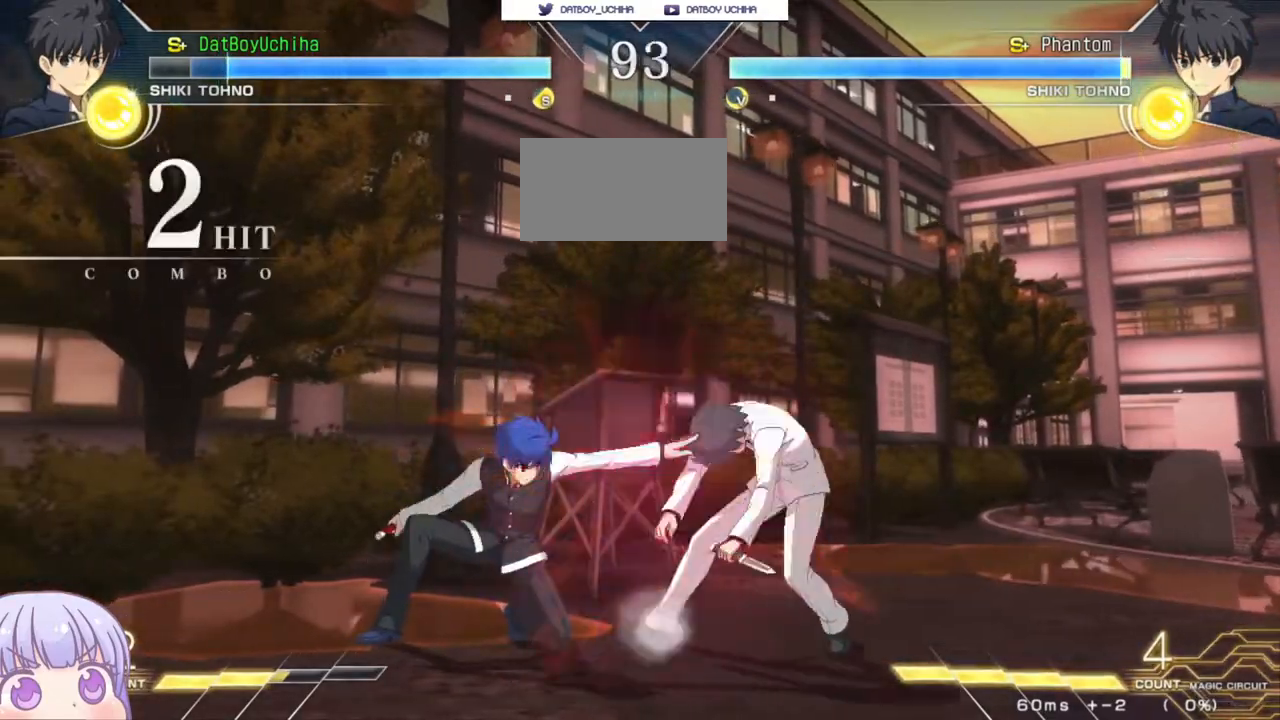
{"buttons": [], "left_stick": "left", "events": [[17, "TRIANGLE", "down"], [67, "TRIANGLE", "up"], [150, "left_stick", "down"], [267, "R1", "down"], [317, "R1", "up"], [483, "left_stick", "left"]]}
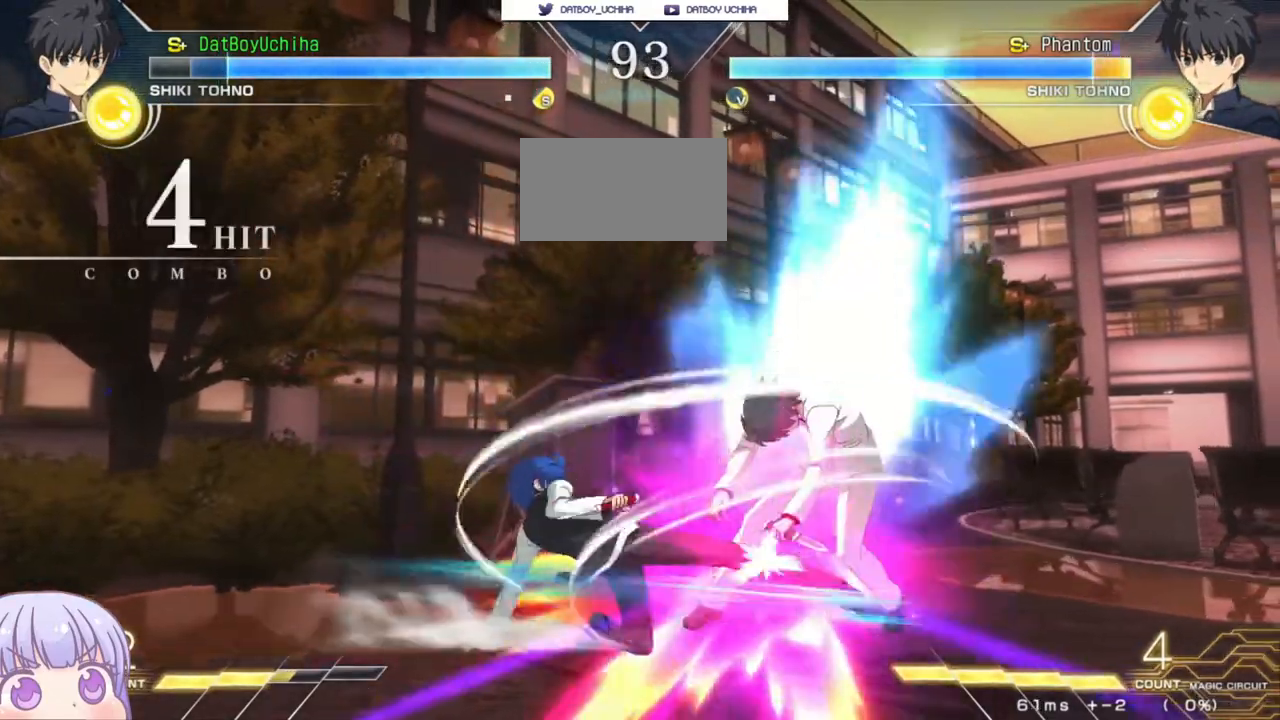
{"buttons": ["TRIANGLE"], "left_stick": "center", "events": [[33, "TRIANGLE", "down"], [33, "left_stick", "center"], [100, "TRIANGLE", "up"], [500, "TRIANGLE", "down"]]}
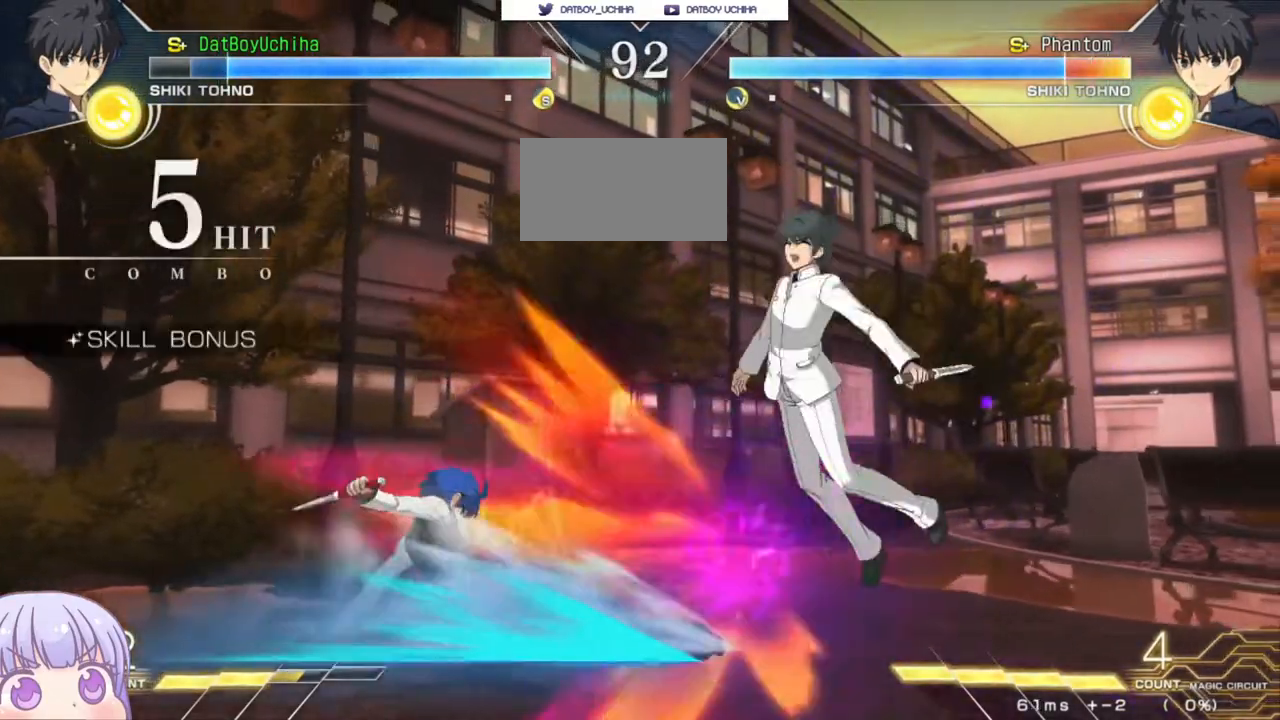
{"buttons": ["R1"], "left_stick": "center", "events": [[67, "TRIANGLE", "up"], [317, "left_stick", "up-right"], [483, "R1", "down"], [483, "left_stick", "center"]]}
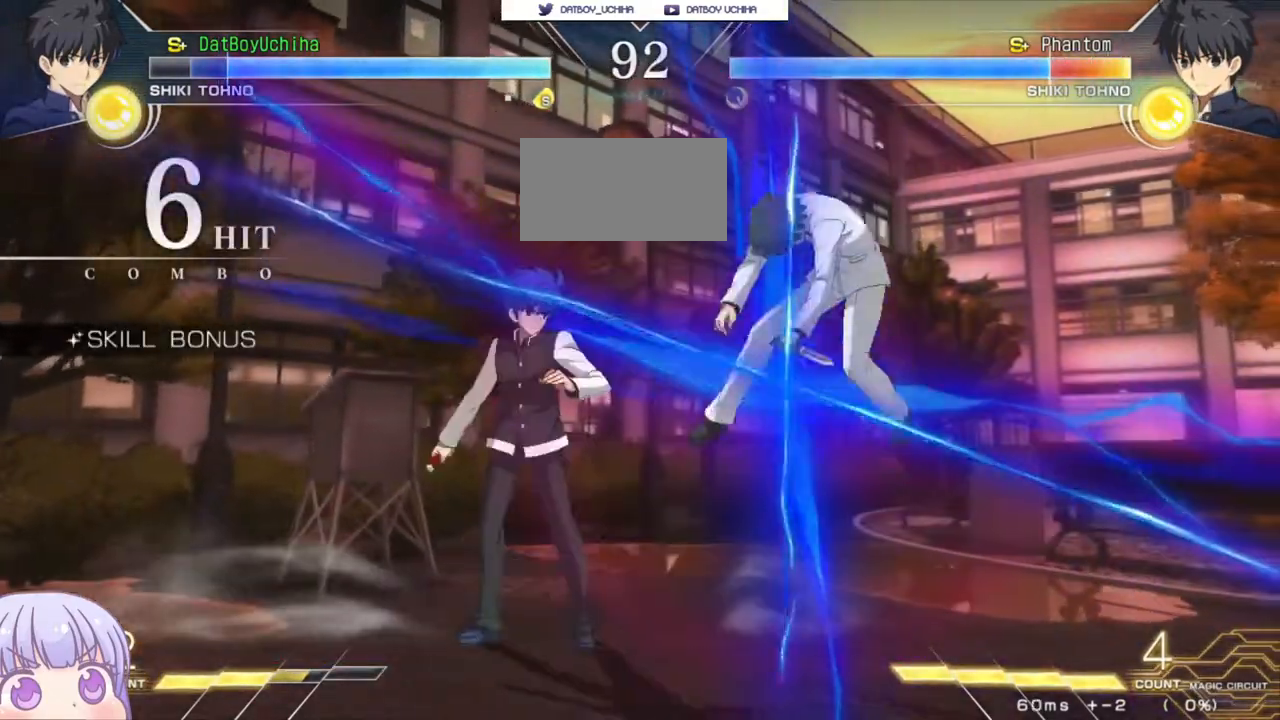
{"buttons": [], "left_stick": "center", "events": [[383, "R1", "up"]]}
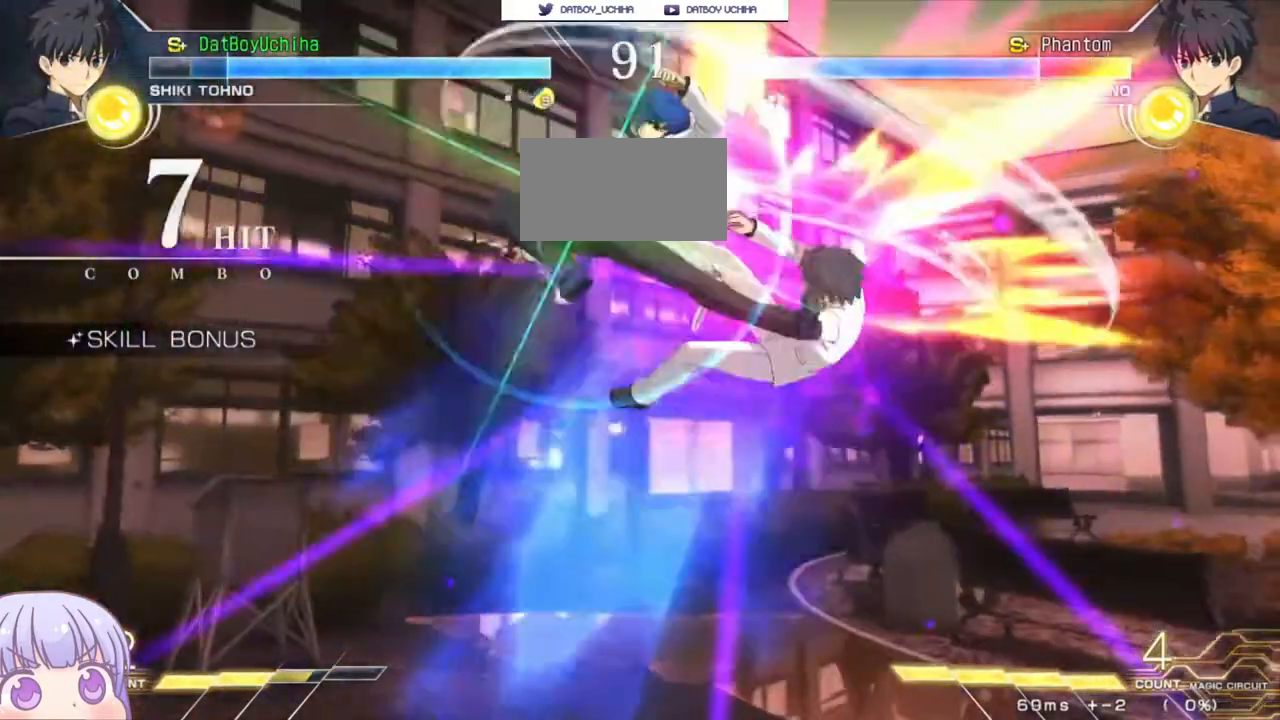
{"buttons": [], "left_stick": "center"}
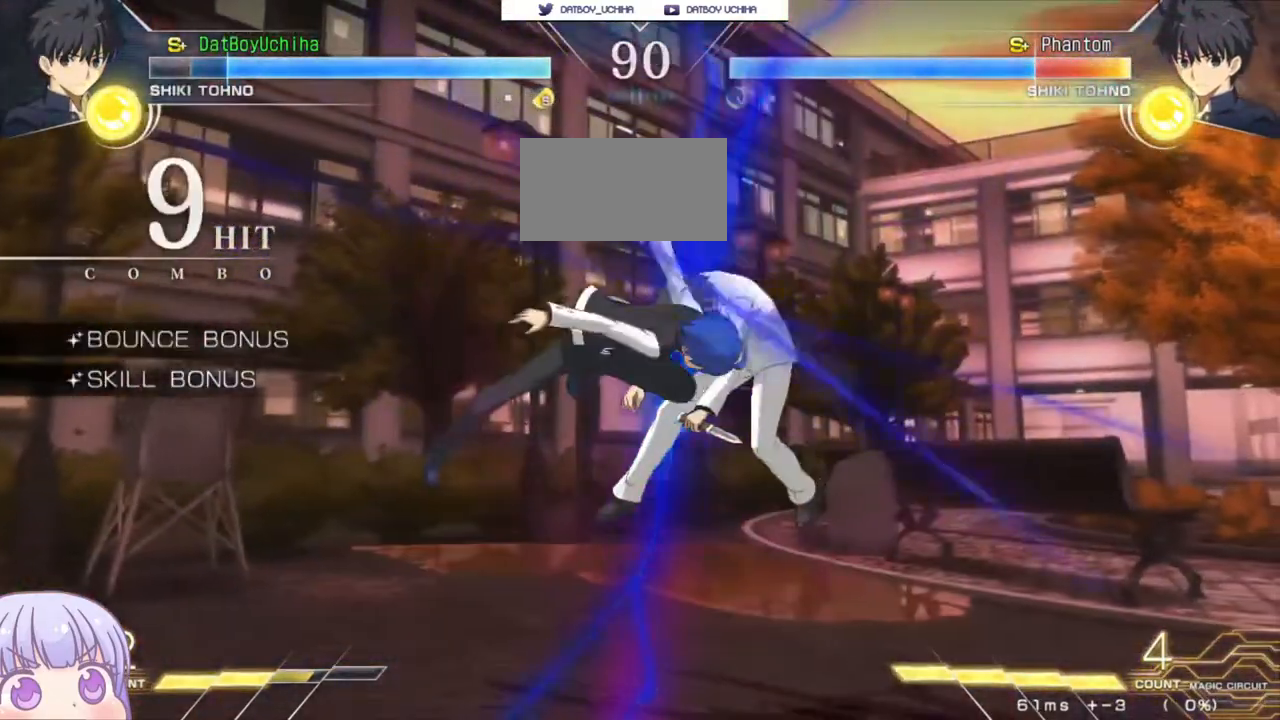
{"buttons": ["TRIANGLE"], "left_stick": "center", "events": [[67, "TRIANGLE", "down"], [150, "TRIANGLE", "up"], [450, "TRIANGLE", "down"]]}